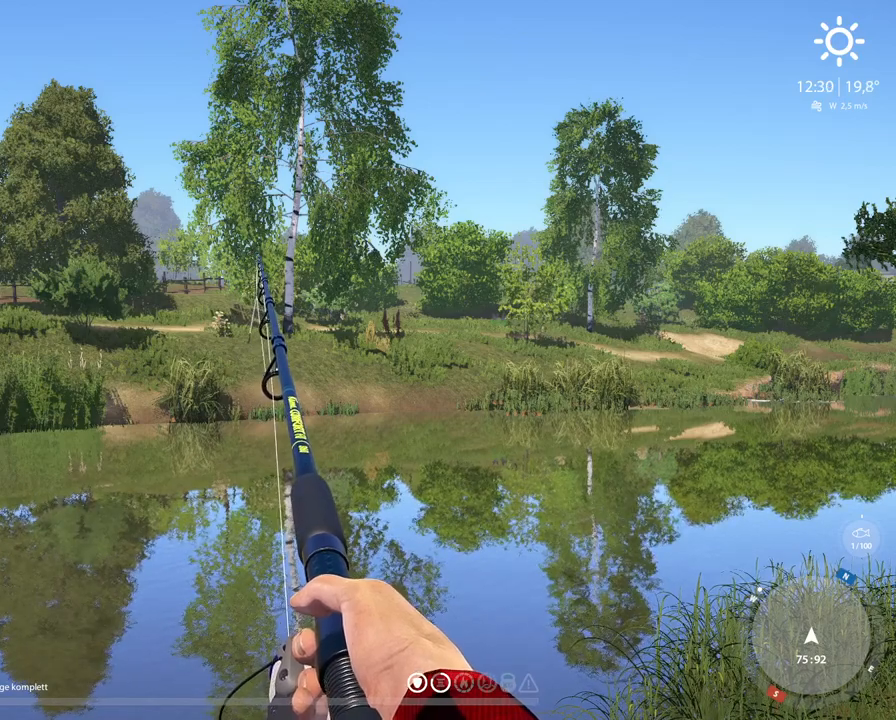
Gameplay with a controller (Xbox layout); each line is a JSON object with the inputs held at the frame after it. "events" lists button and stick changes between this image and that frame as [ms after this image, input, new state], when the widget could be followed in between.
{"buttons": [], "left_stick": "center", "right_stick": "center", "events": [[150, "right_stick", "right"], [333, "right_stick", "center"]]}
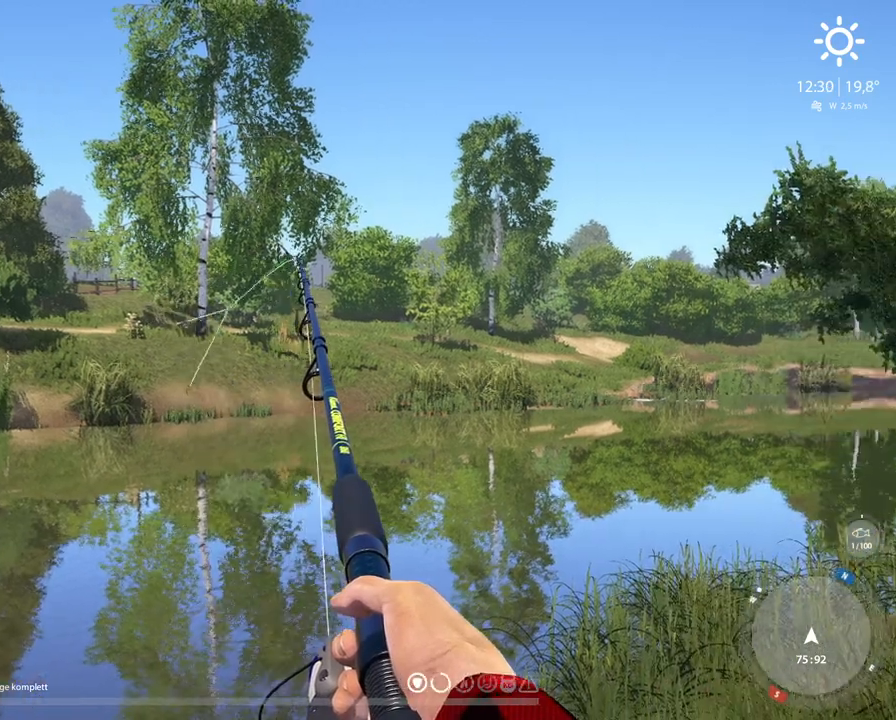
{"buttons": [], "left_stick": "center", "right_stick": "center", "events": []}
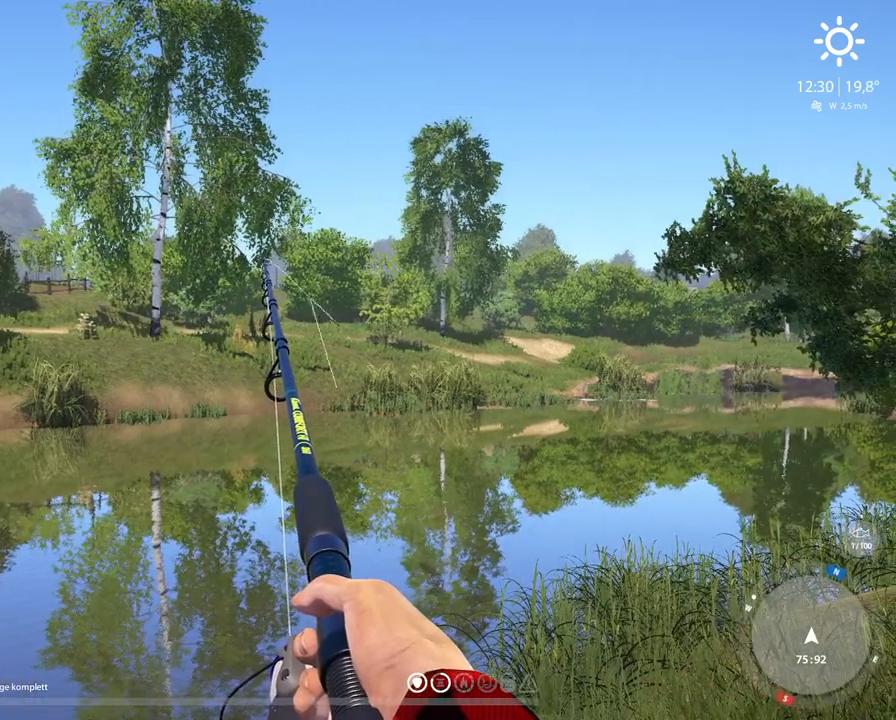
{"buttons": [], "left_stick": "center", "right_stick": "center", "events": []}
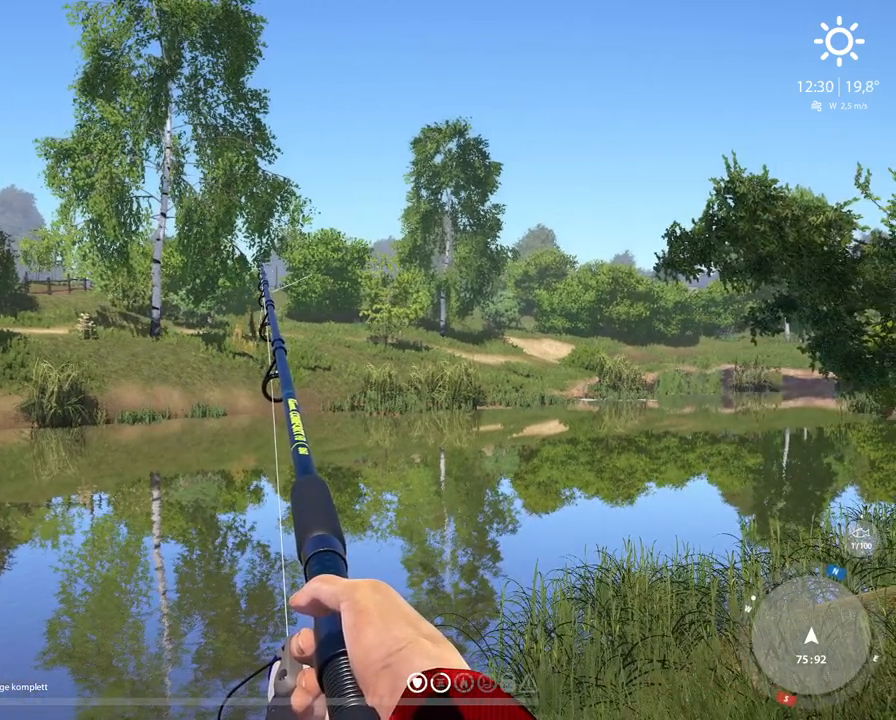
{"buttons": [], "left_stick": "center", "right_stick": "center", "events": []}
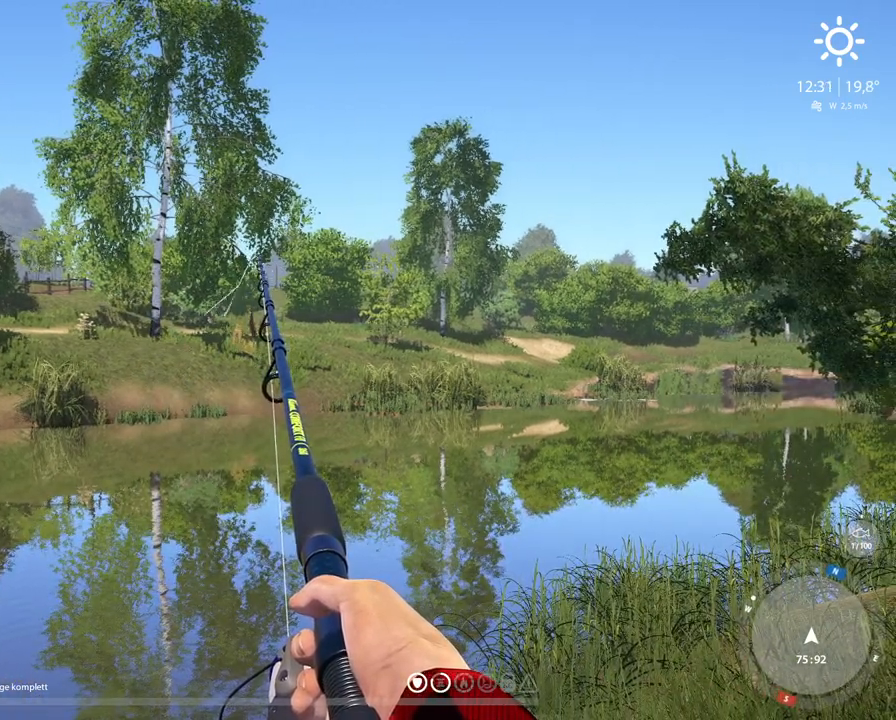
{"buttons": [], "left_stick": "center", "right_stick": "center", "events": [[117, "right_stick", "right"], [283, "right_stick", "center"]]}
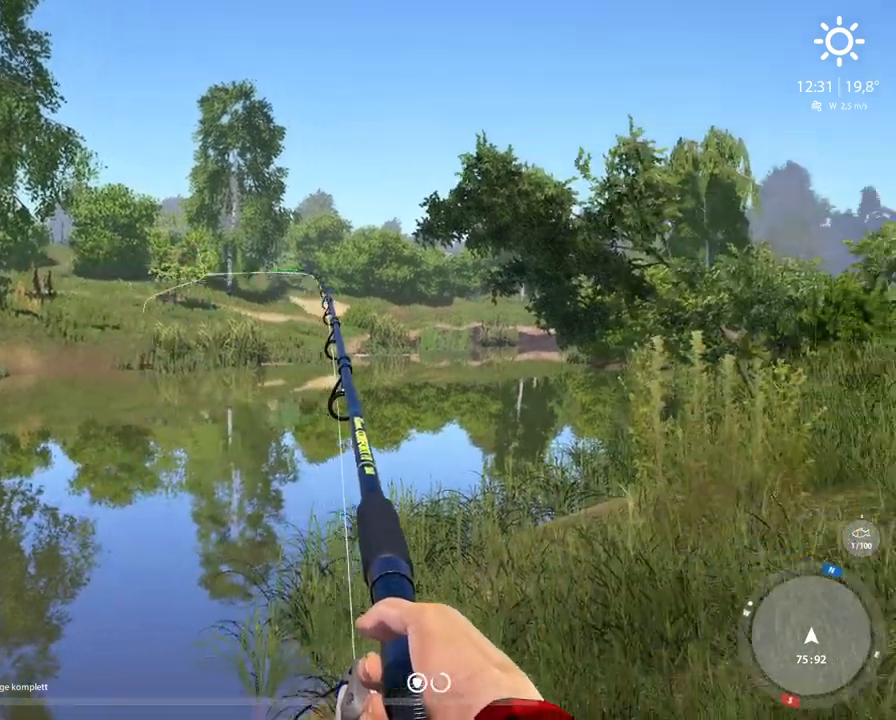
{"buttons": [], "left_stick": "center", "right_stick": "center", "events": []}
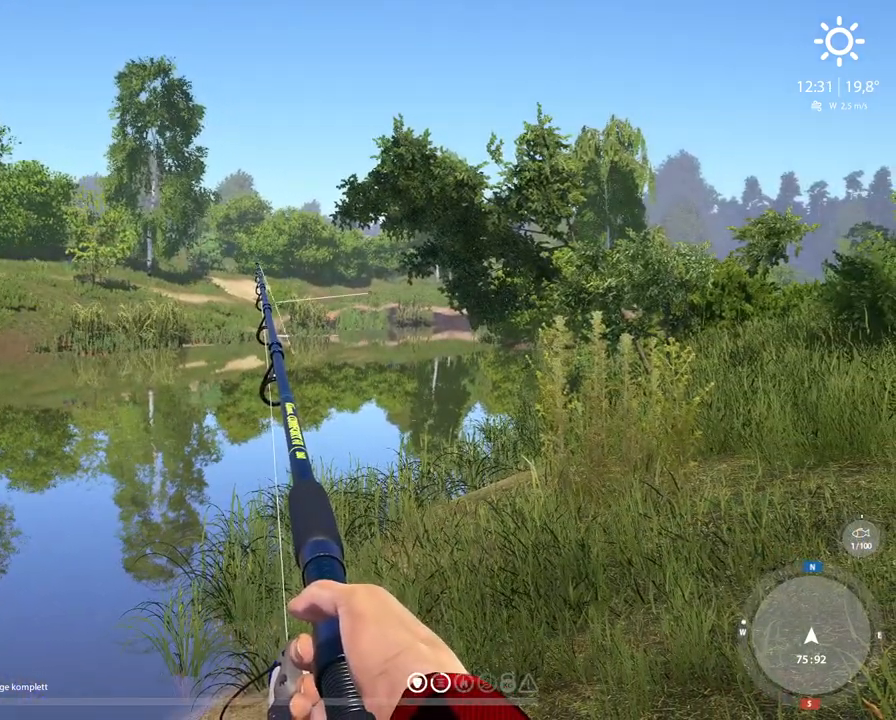
{"buttons": [], "left_stick": "up-right", "right_stick": "center", "events": [[483, "left_stick", "up-right"]]}
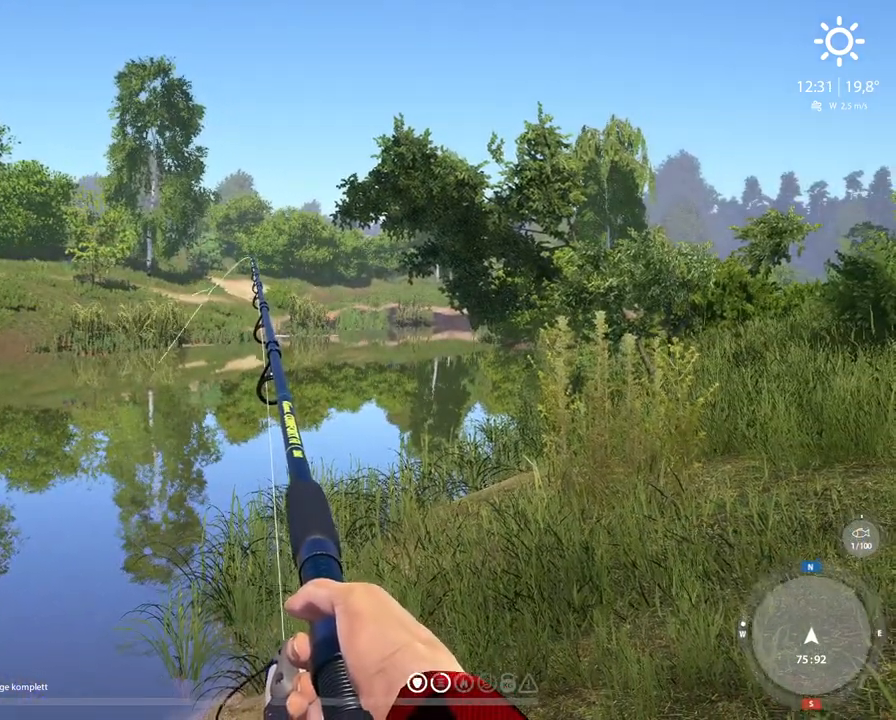
{"buttons": [], "left_stick": "up-right", "right_stick": "center", "events": [[67, "right_stick", "left"], [333, "right_stick", "center"]]}
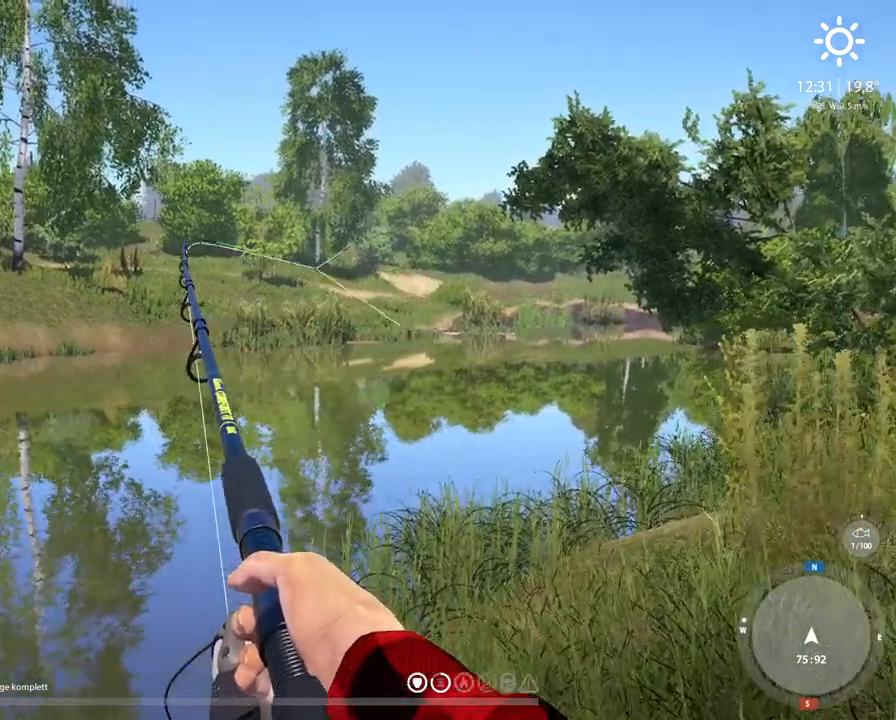
{"buttons": [], "left_stick": "up-right", "right_stick": "center", "events": []}
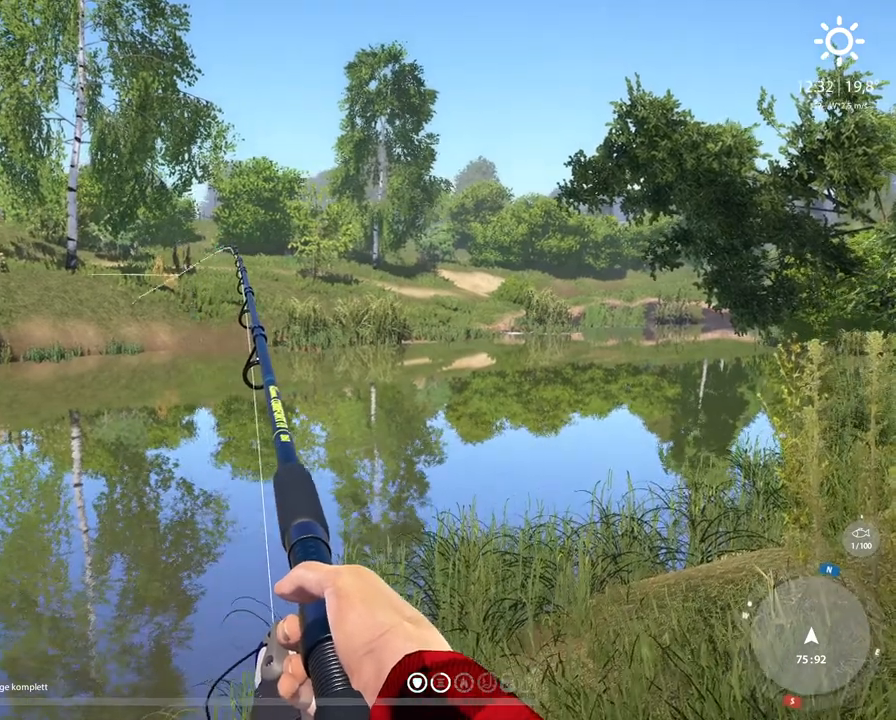
{"buttons": [], "left_stick": "center", "right_stick": "center", "events": [[117, "left_stick", "center"]]}
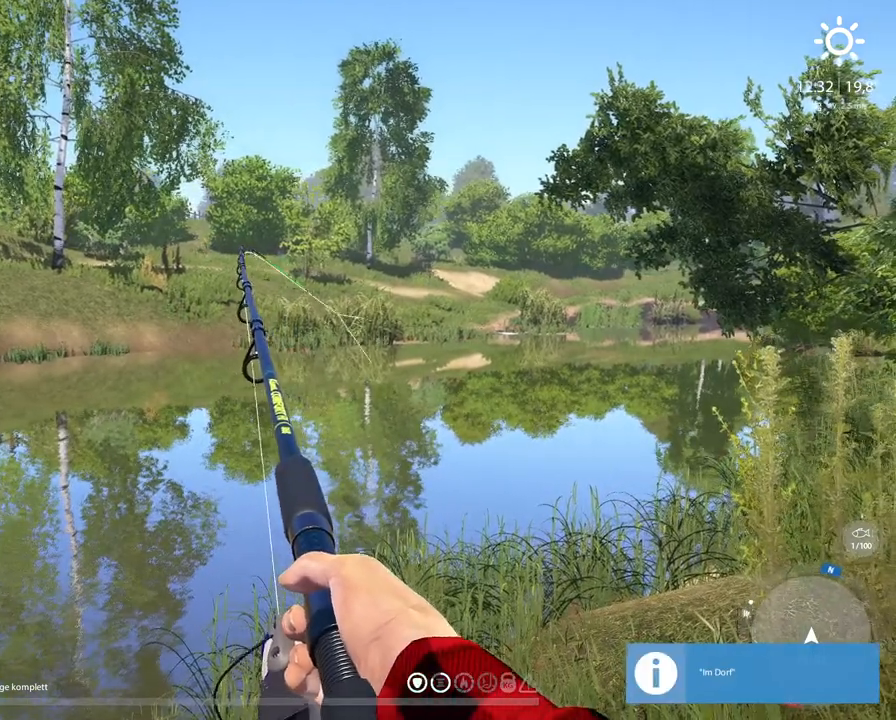
{"buttons": [], "left_stick": "center", "right_stick": "down", "events": [[417, "right_stick", "down"]]}
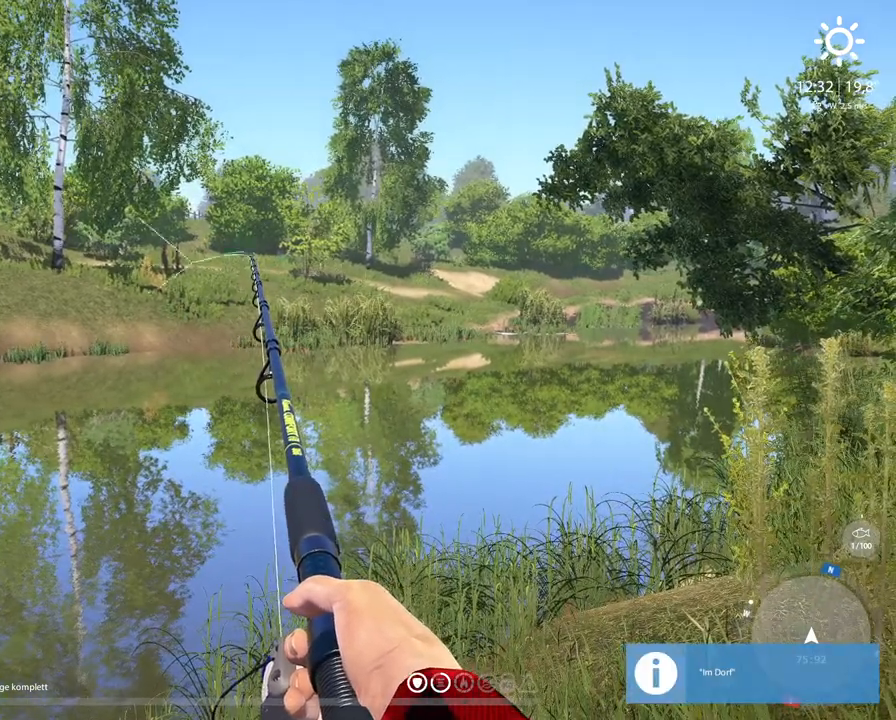
{"buttons": [], "left_stick": "center", "right_stick": "center", "events": [[117, "right_stick", "center"]]}